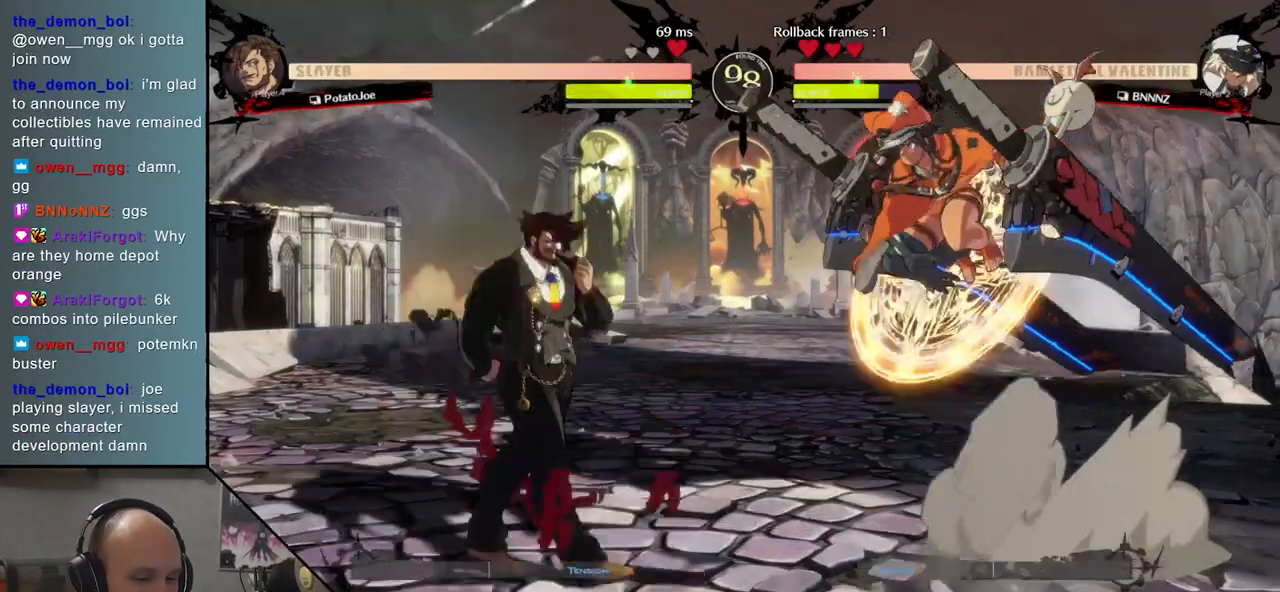
Gameplay with a controller (arcade stick); each line is a JSON object with the inputs held at the frame after it. "events" lists button and stick changes between this image and that frame as [ms after this image, input, new state], when the widget could be followed in between. Not read: L3 R3 other_buttons.
{"buttons": ["TRIANGLE"], "events": [[17, "L2", "down"], [67, "L2", "up"], [283, "TRIANGLE", "down"], [367, "TRIANGLE", "up"], [483, "TRIANGLE", "down"]]}
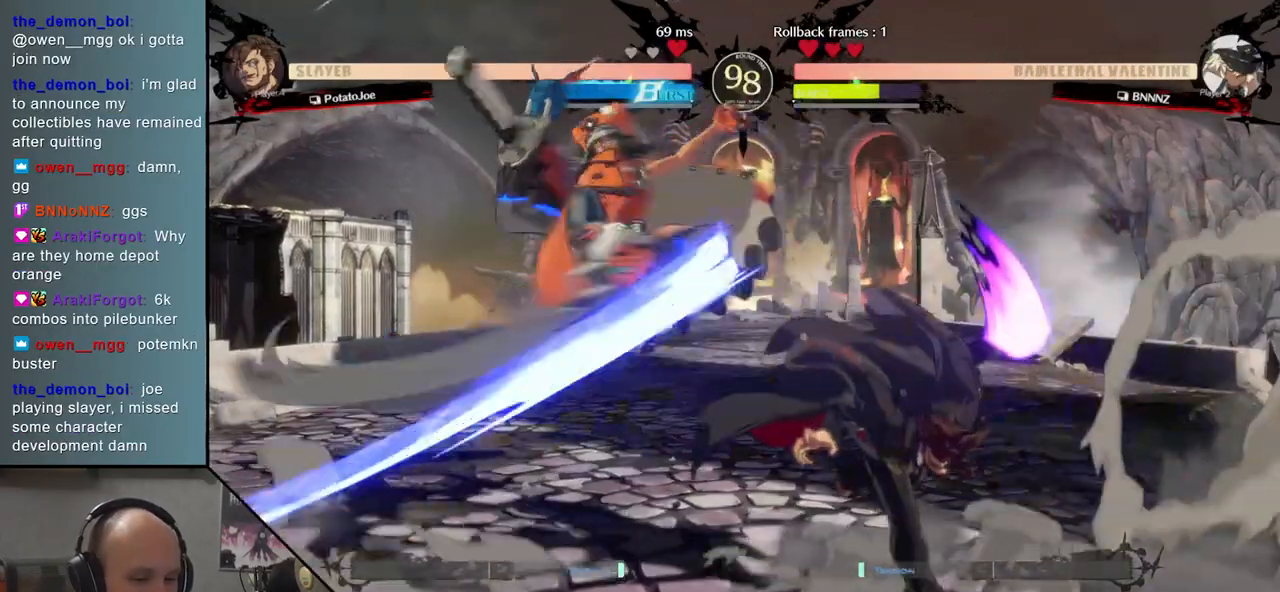
{"buttons": ["R1"], "events": [[67, "TRIANGLE", "up"], [467, "R1", "down"]]}
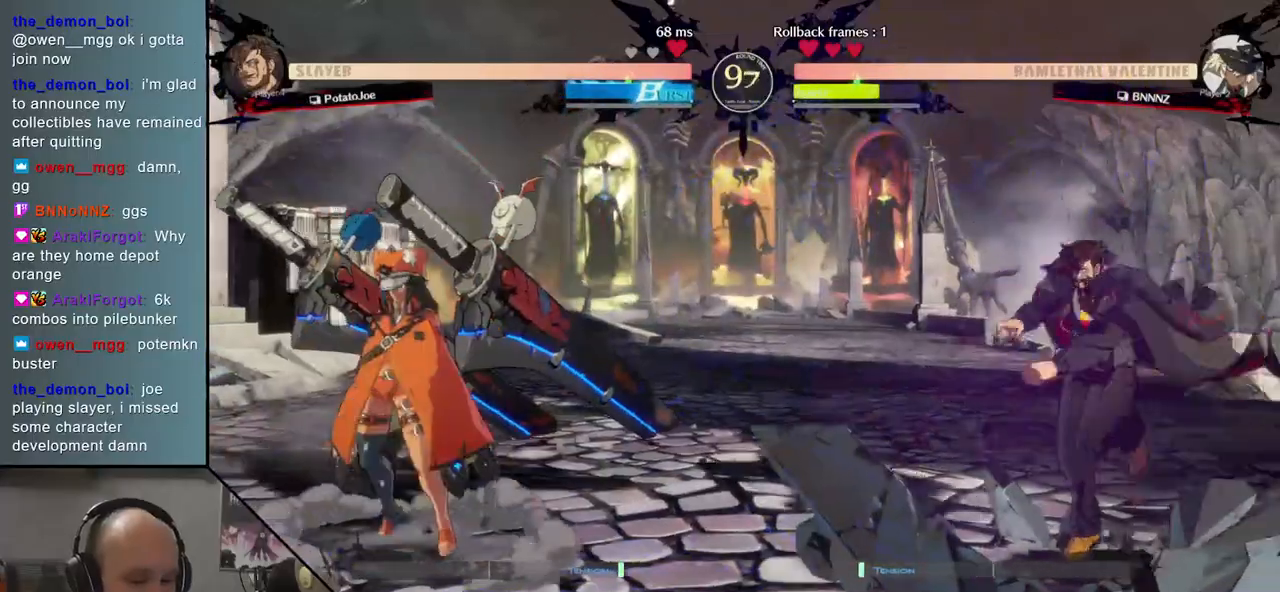
{"buttons": [], "events": [[17, "R1", "up"], [150, "R1", "down"], [250, "R1", "up"], [333, "R1", "down"], [450, "R1", "up"]]}
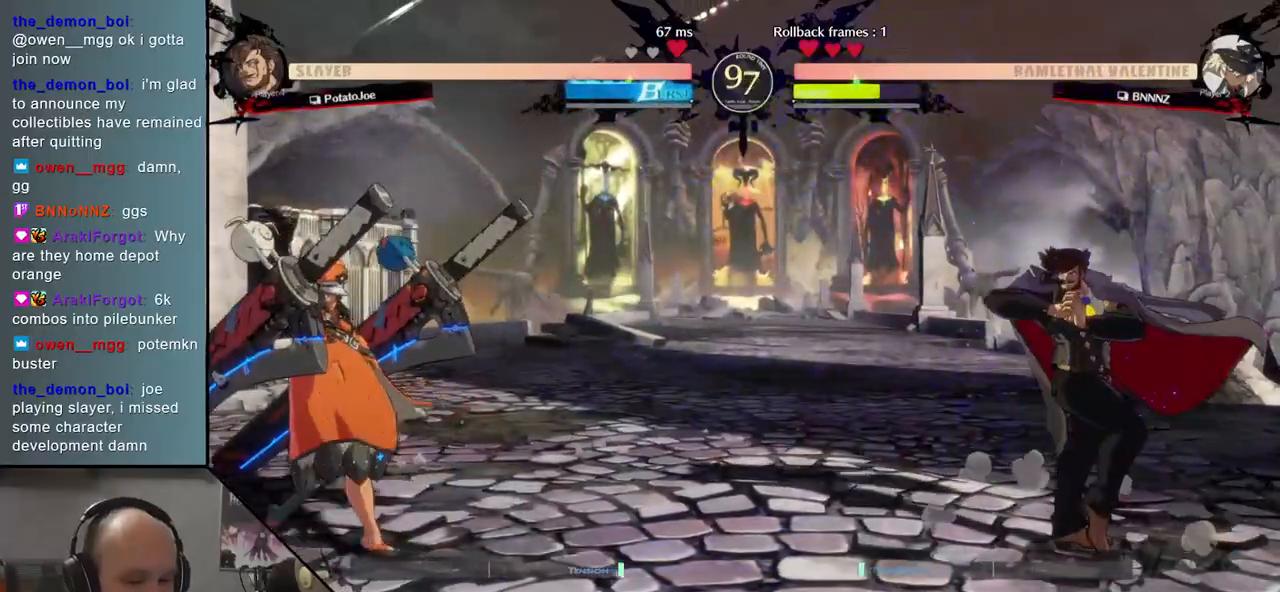
{"buttons": [], "events": [[317, "SQUARE", "down"], [450, "SQUARE", "up"]]}
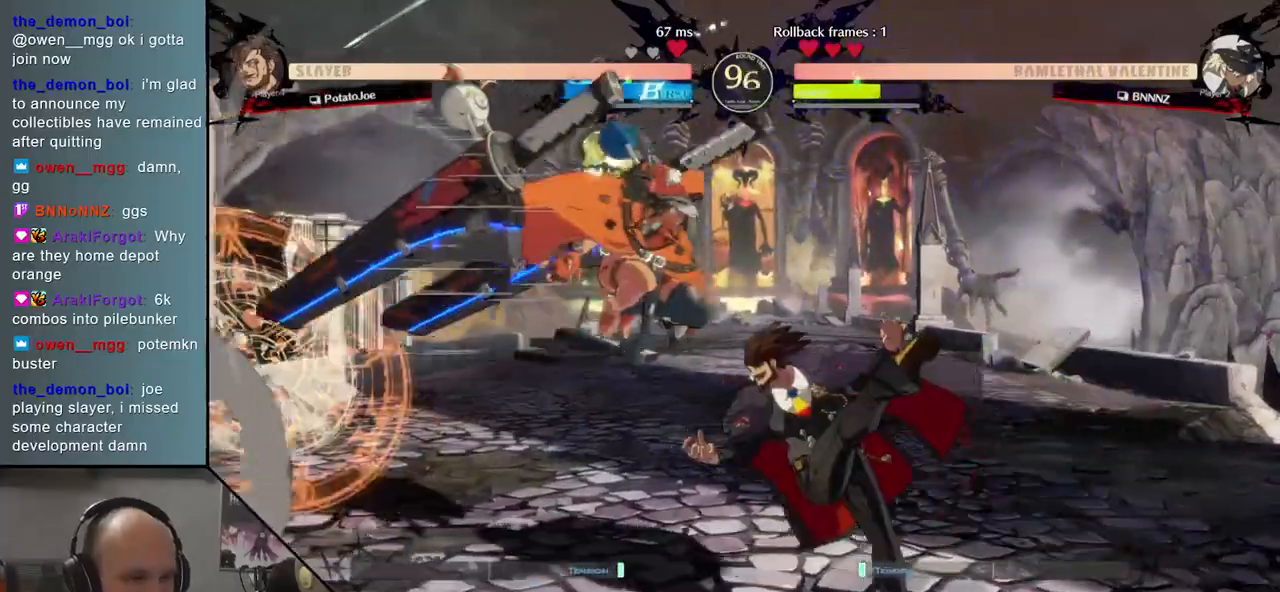
{"buttons": [], "events": []}
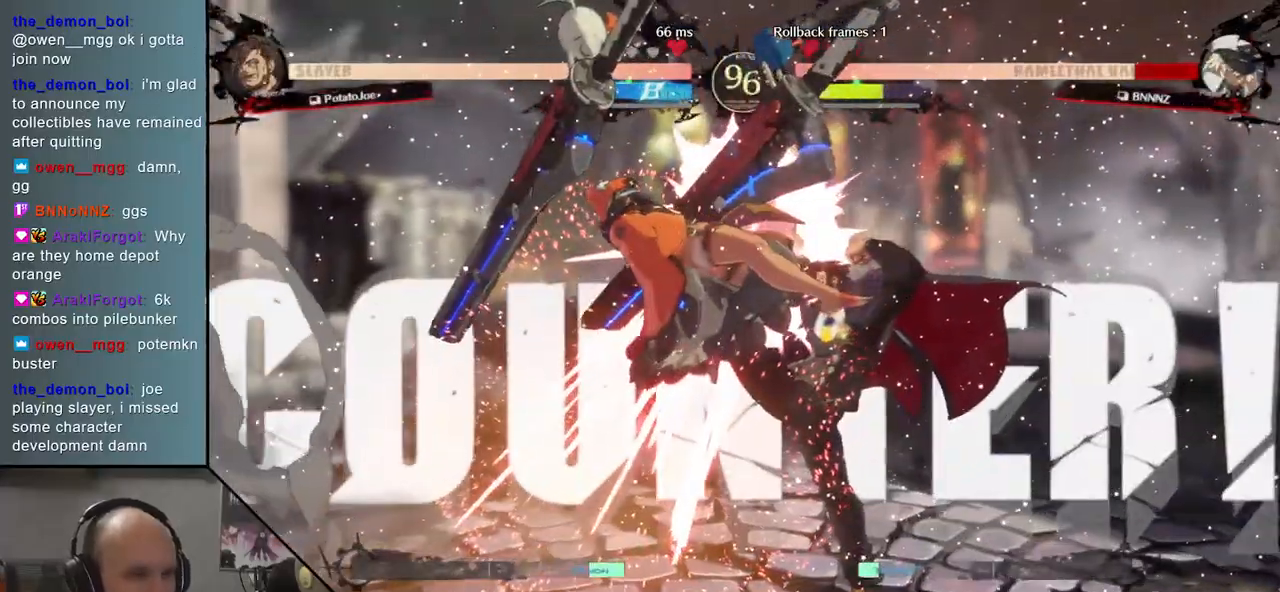
{"buttons": [], "events": []}
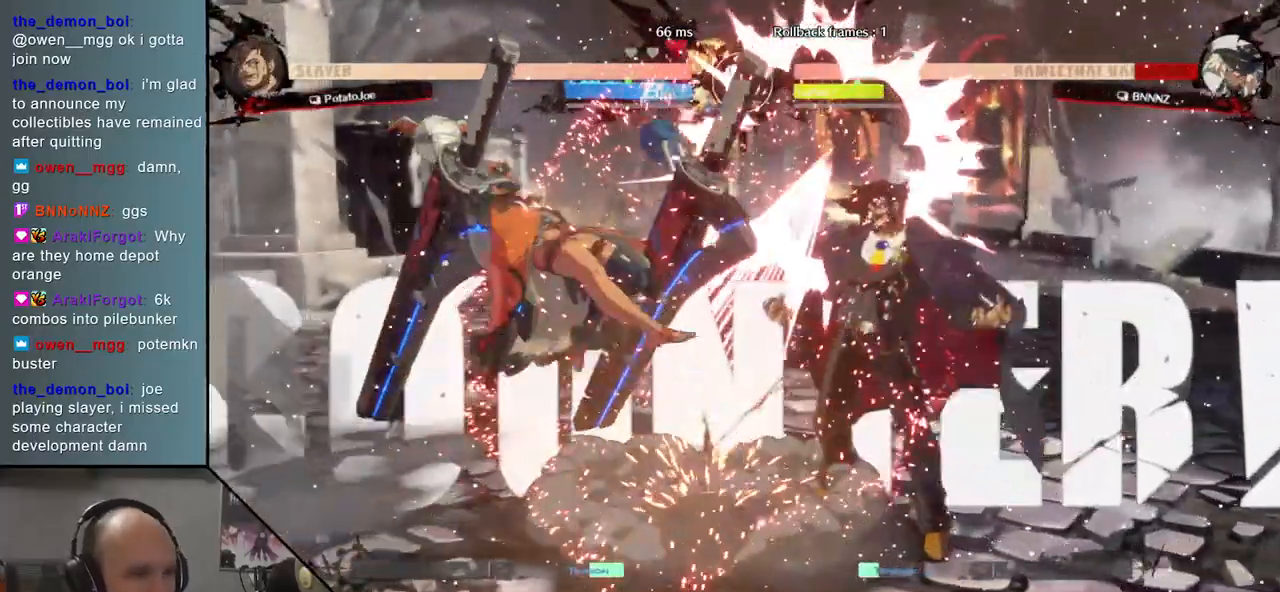
{"buttons": [], "events": []}
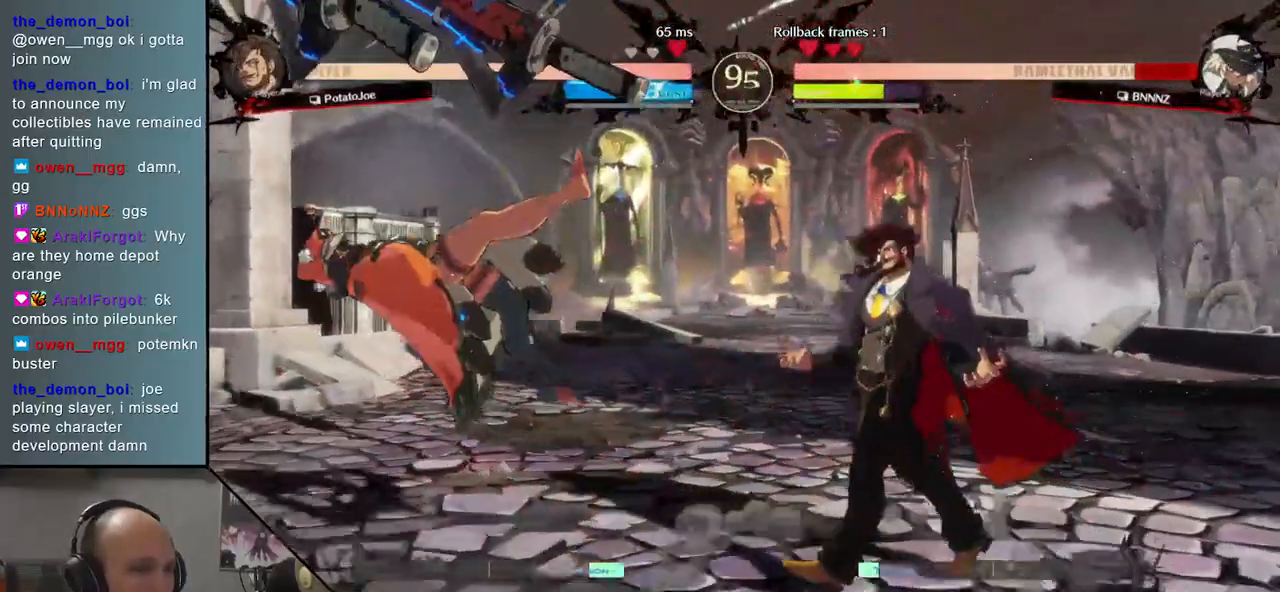
{"buttons": [], "events": []}
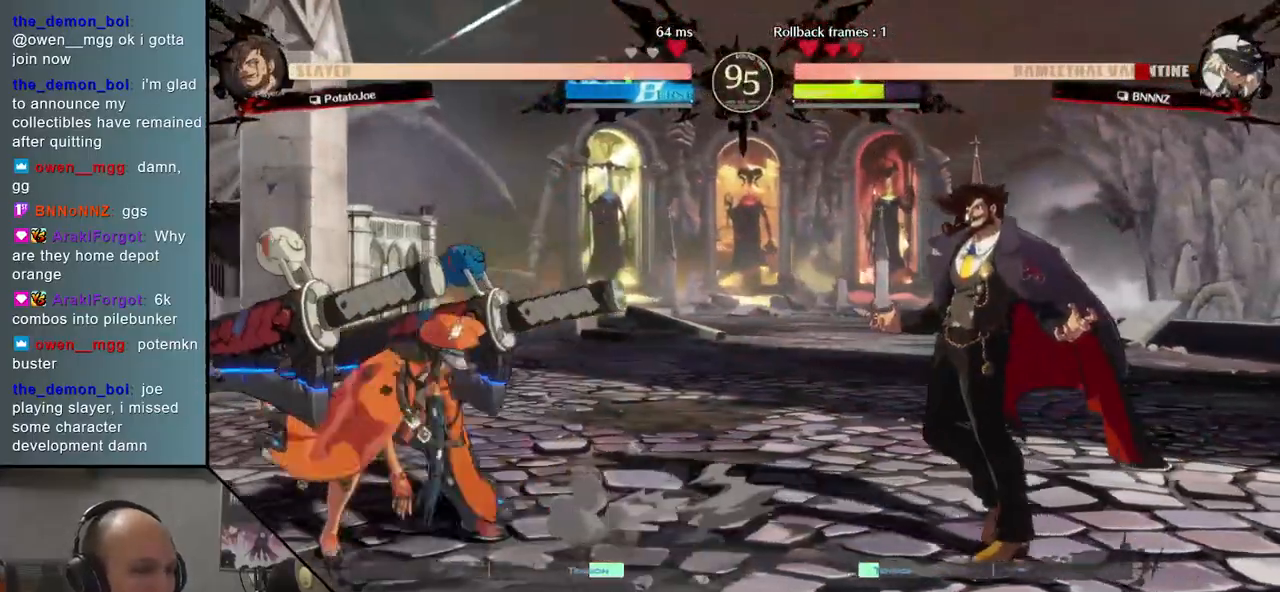
{"buttons": [], "events": [[383, "L2", "down"], [450, "L2", "up"]]}
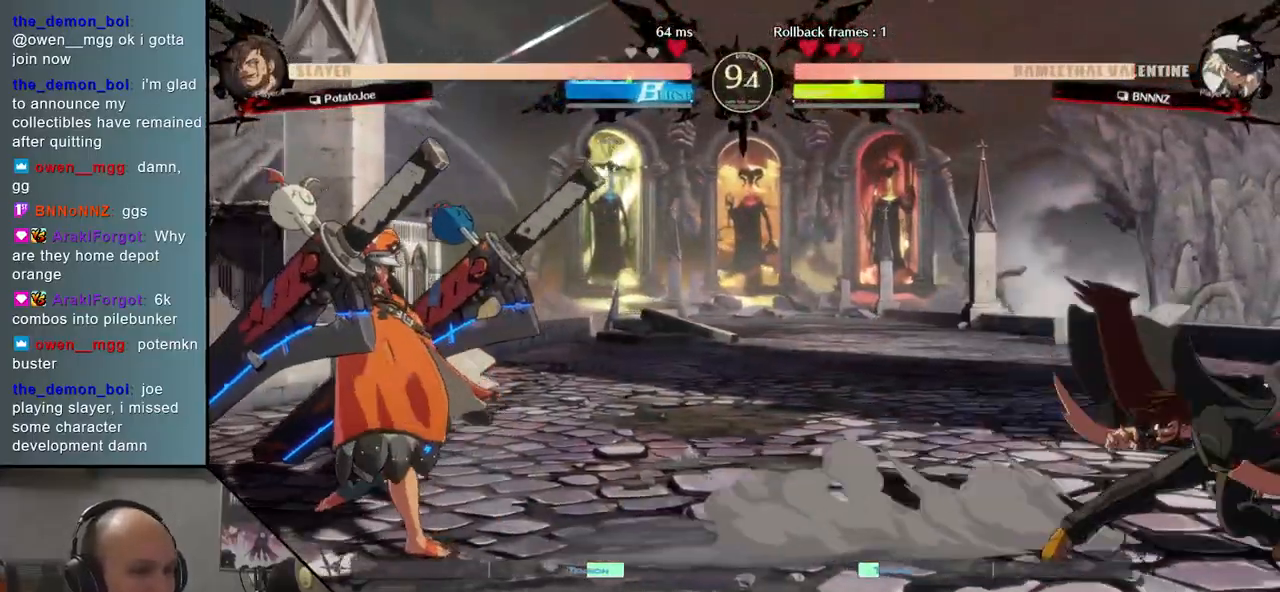
{"buttons": [], "events": [[83, "R1", "down"], [150, "R1", "up"], [250, "R1", "down"], [333, "R1", "up"]]}
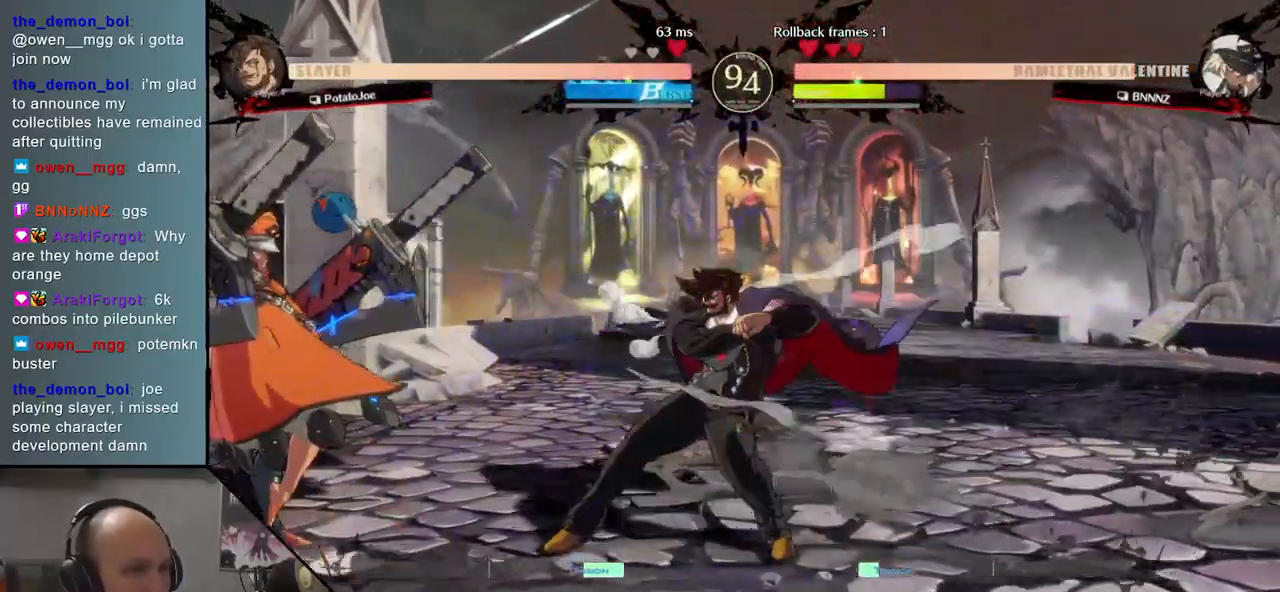
{"buttons": ["TRIANGLE"], "events": [[283, "TRIANGLE", "down"], [383, "TRIANGLE", "up"], [483, "TRIANGLE", "down"]]}
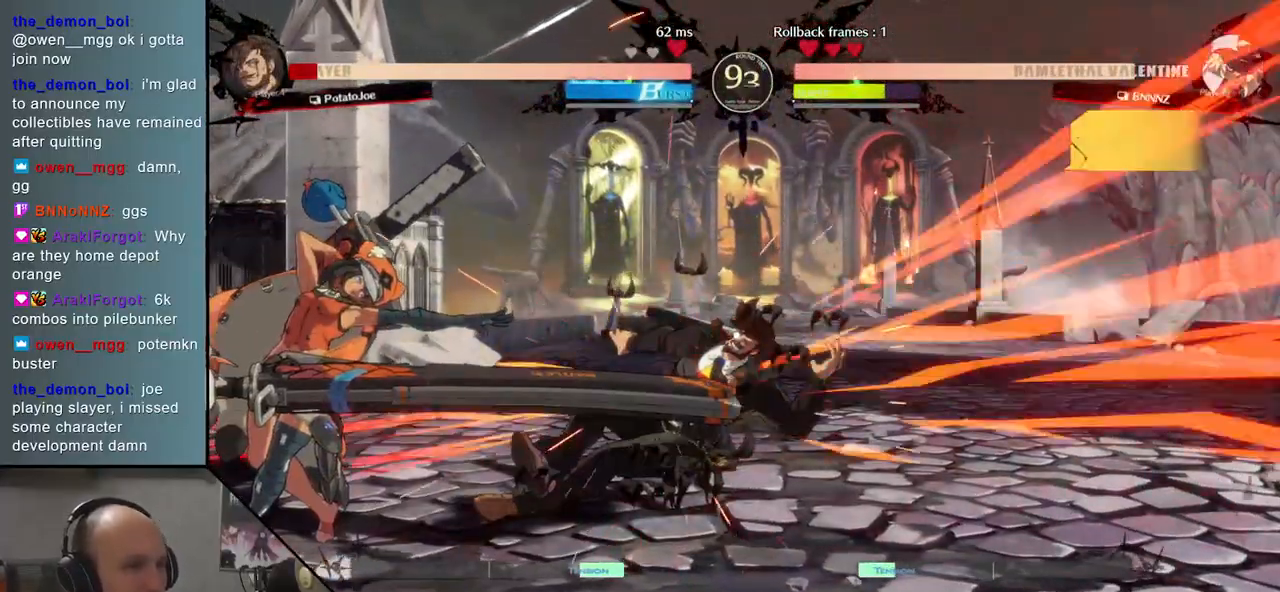
{"buttons": [], "events": [[83, "TRIANGLE", "up"]]}
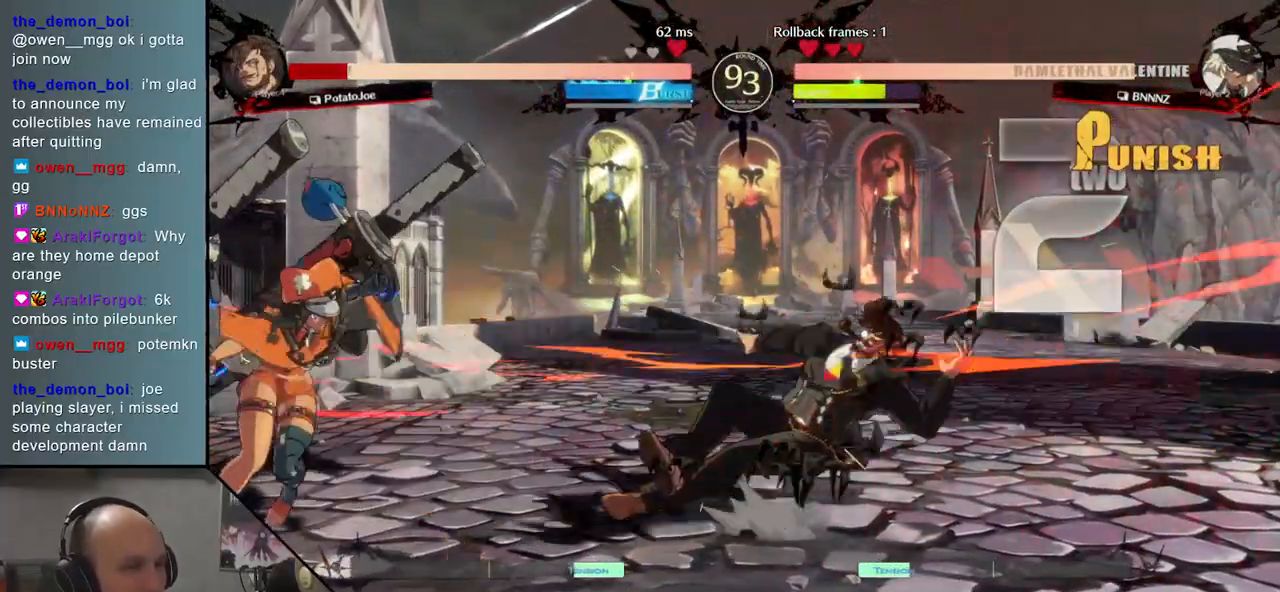
{"buttons": [], "events": []}
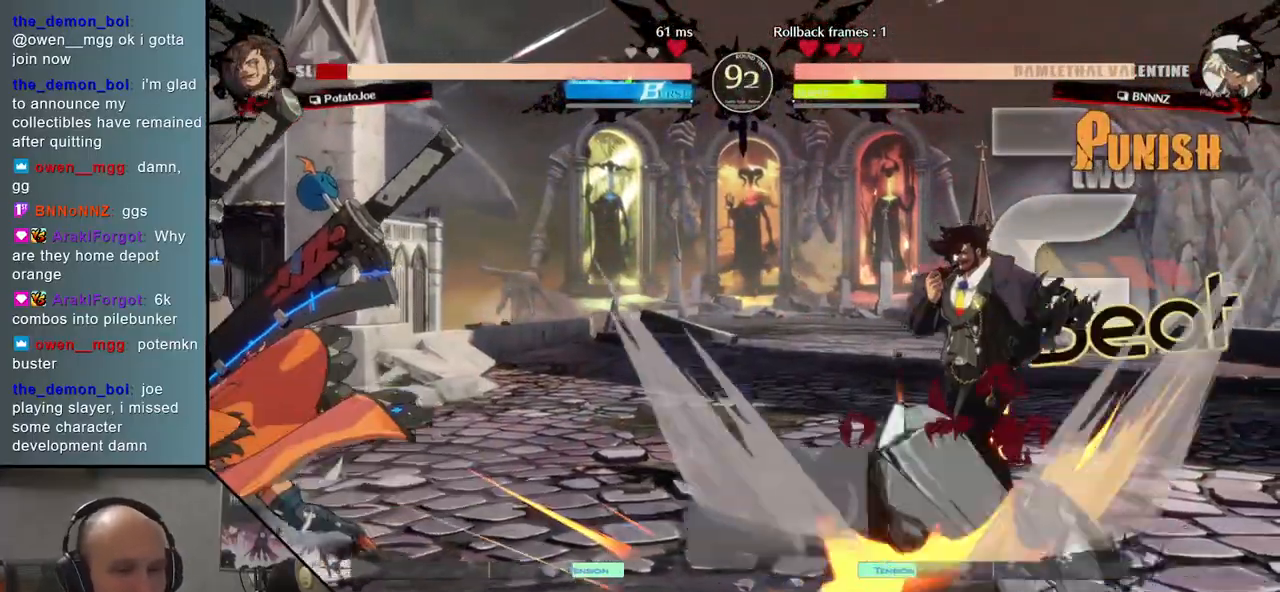
{"buttons": [], "events": []}
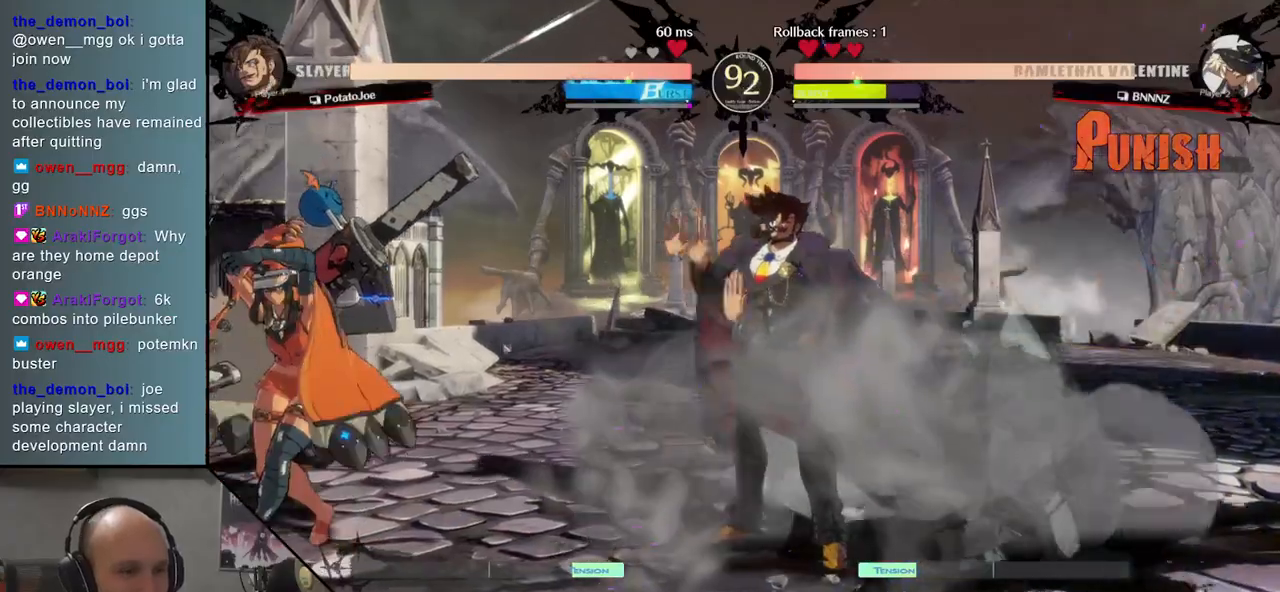
{"buttons": [], "events": []}
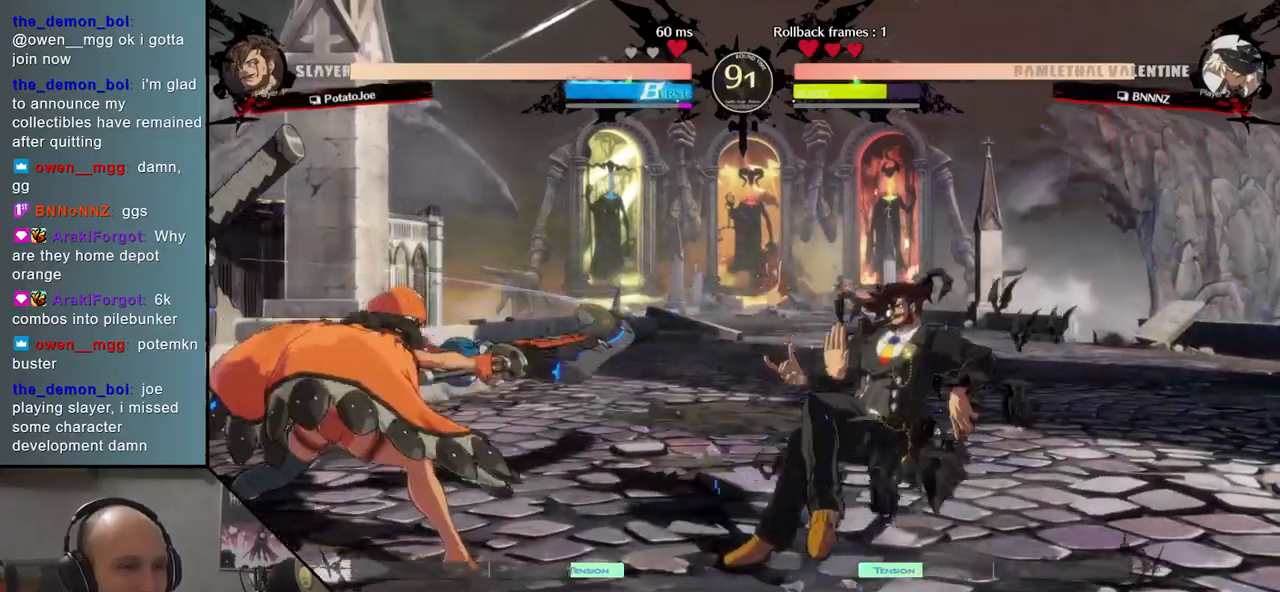
{"buttons": [], "events": []}
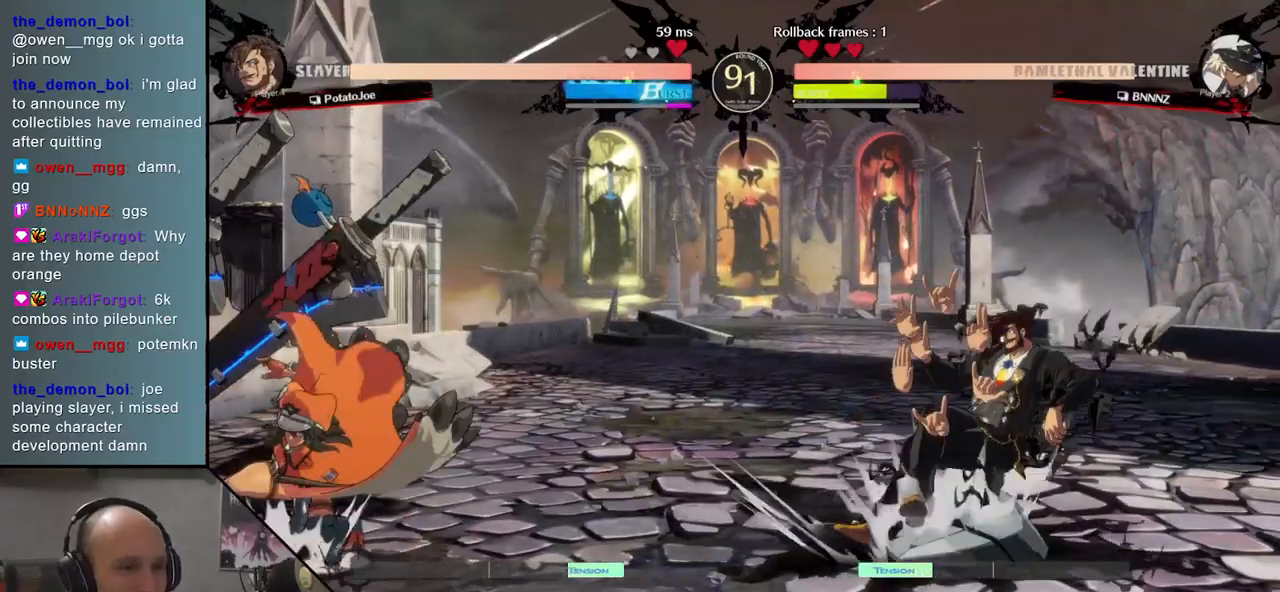
{"buttons": [], "events": []}
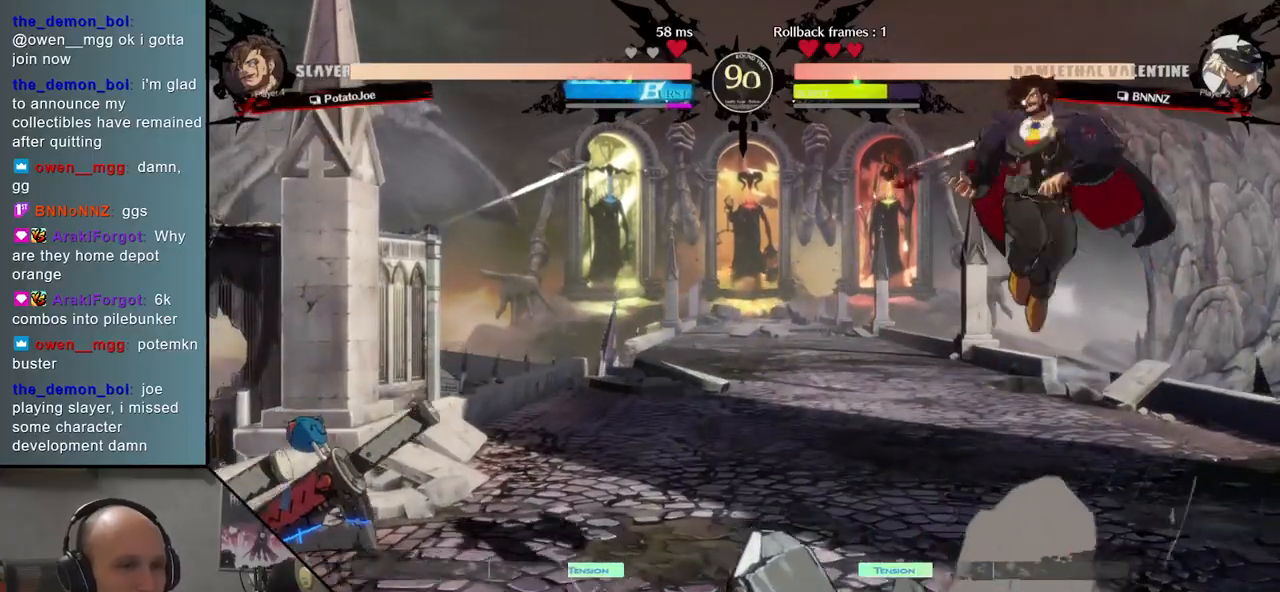
{"buttons": [], "events": []}
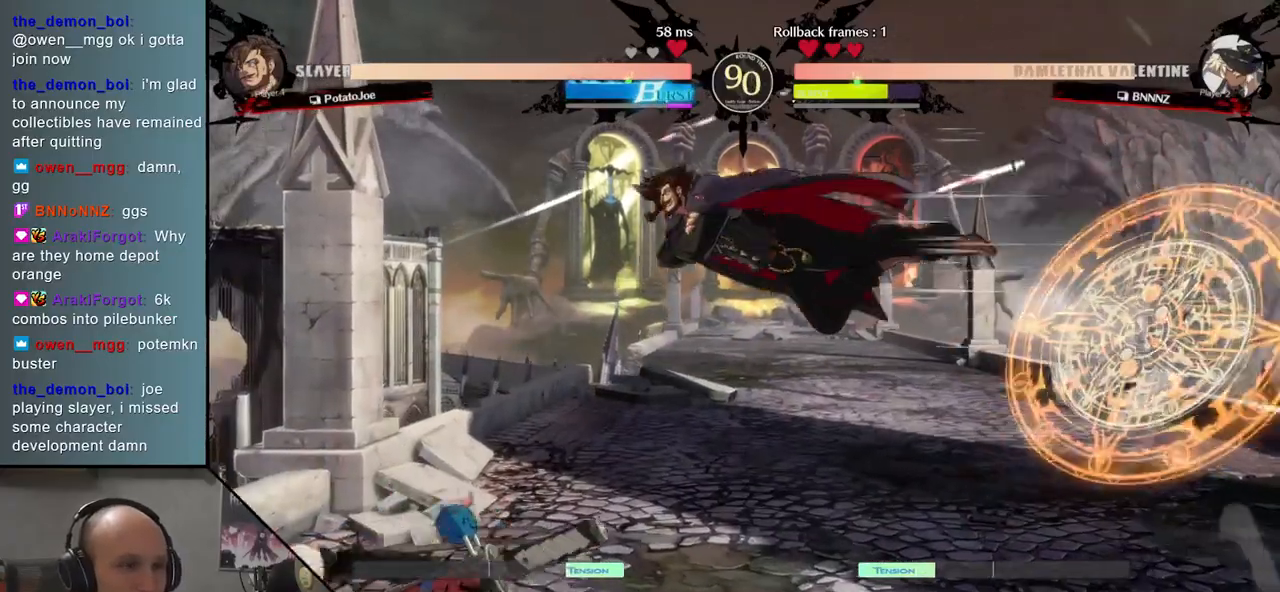
{"buttons": [], "events": [[33, "TRIANGLE", "down"], [100, "TRIANGLE", "up"], [233, "TRIANGLE", "down"], [283, "TRIANGLE", "up"], [383, "TRIANGLE", "down"], [483, "TRIANGLE", "up"]]}
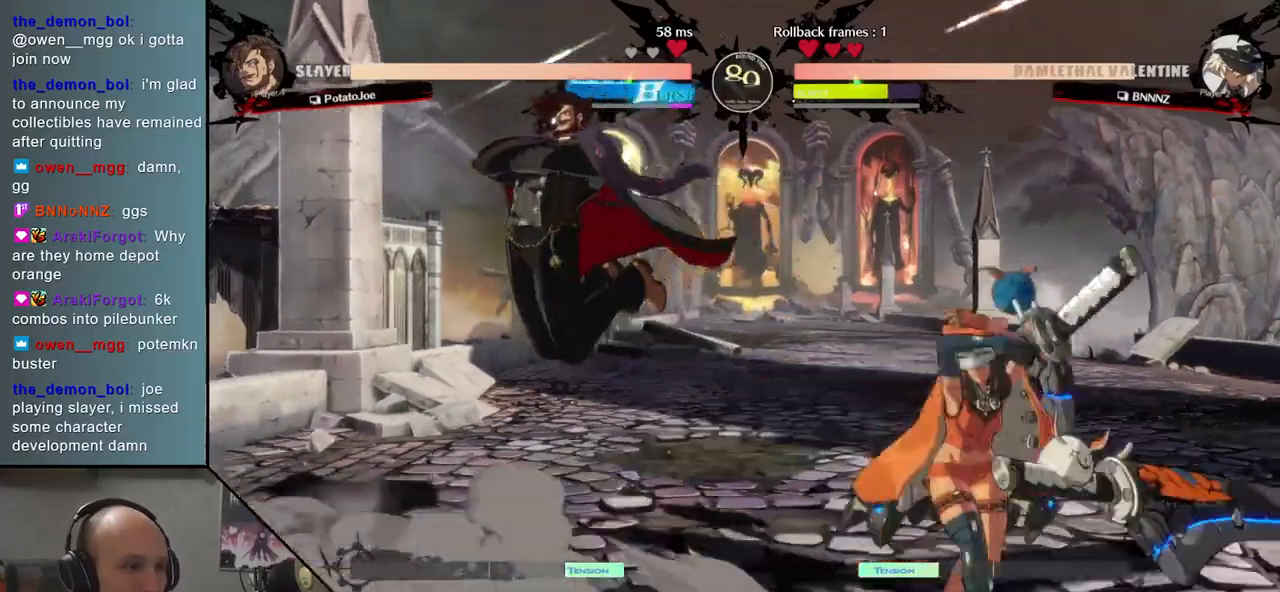
{"buttons": [], "events": [[133, "R1", "down"], [217, "R1", "up"], [300, "R1", "down"], [383, "R1", "up"]]}
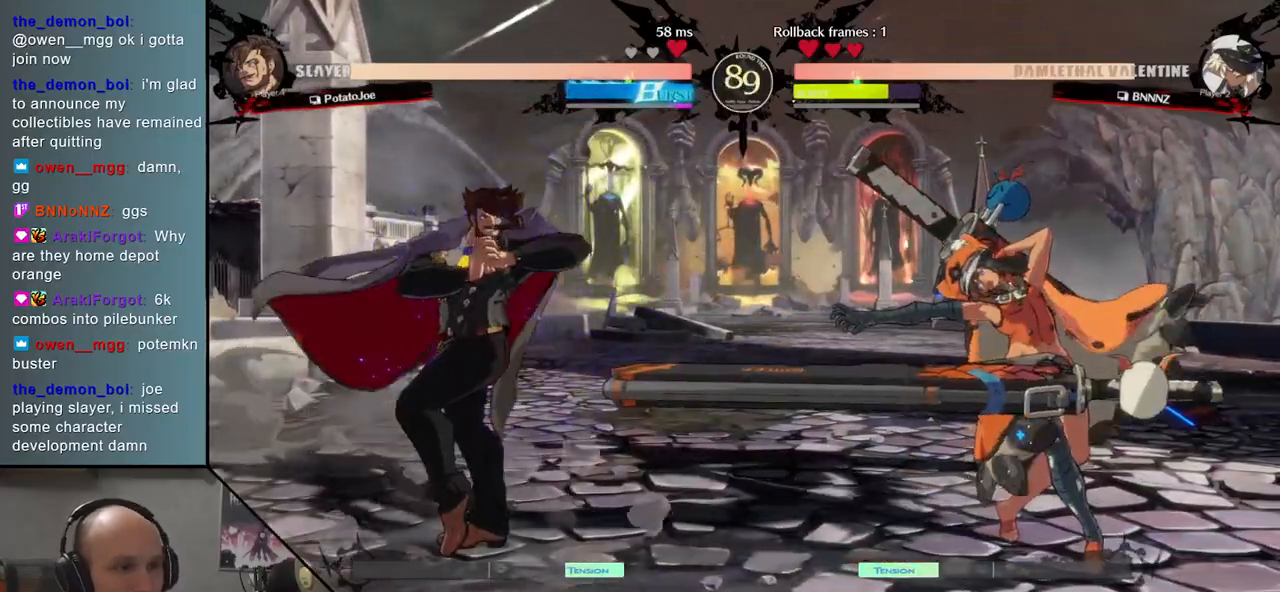
{"buttons": [], "events": []}
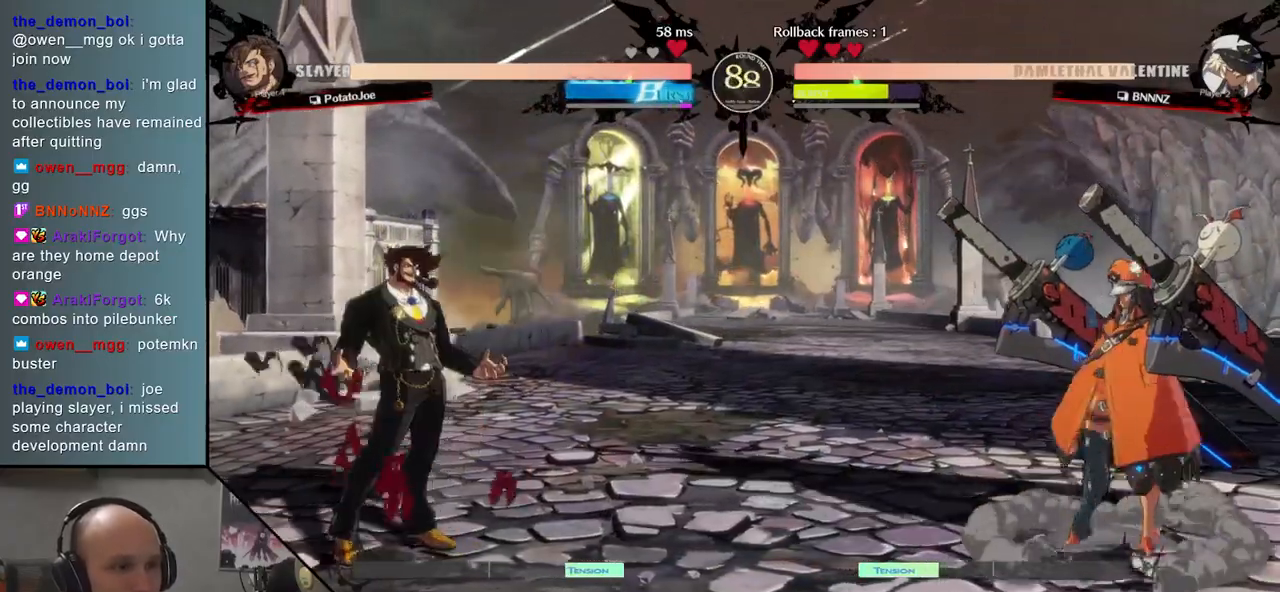
{"buttons": [], "events": []}
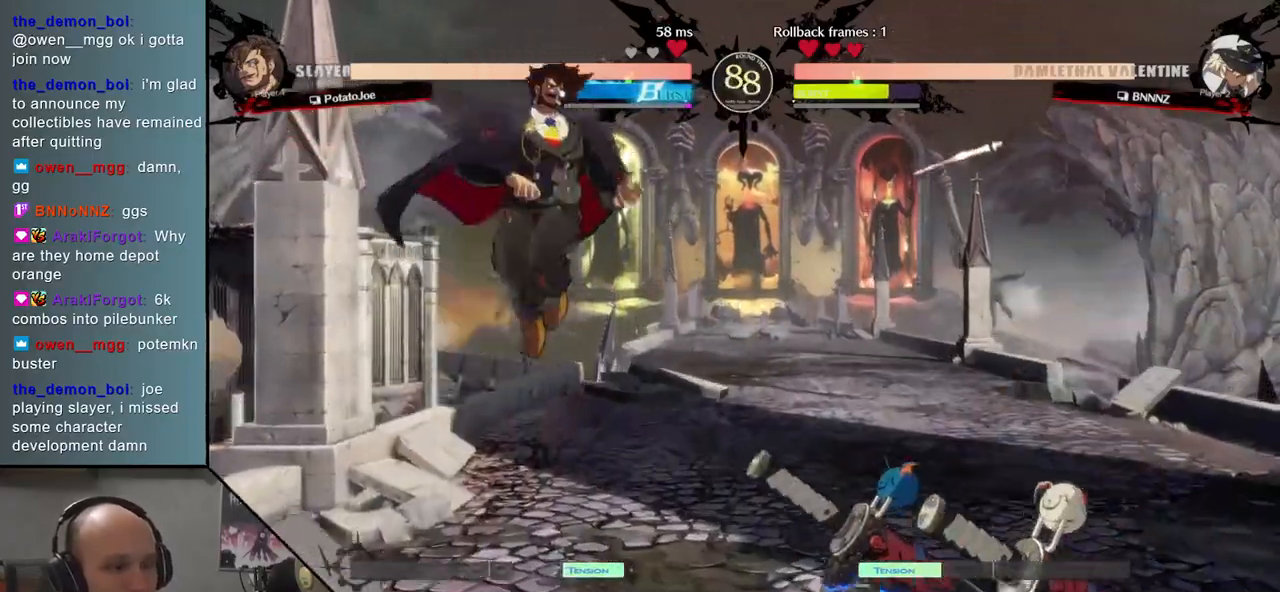
{"buttons": [], "events": []}
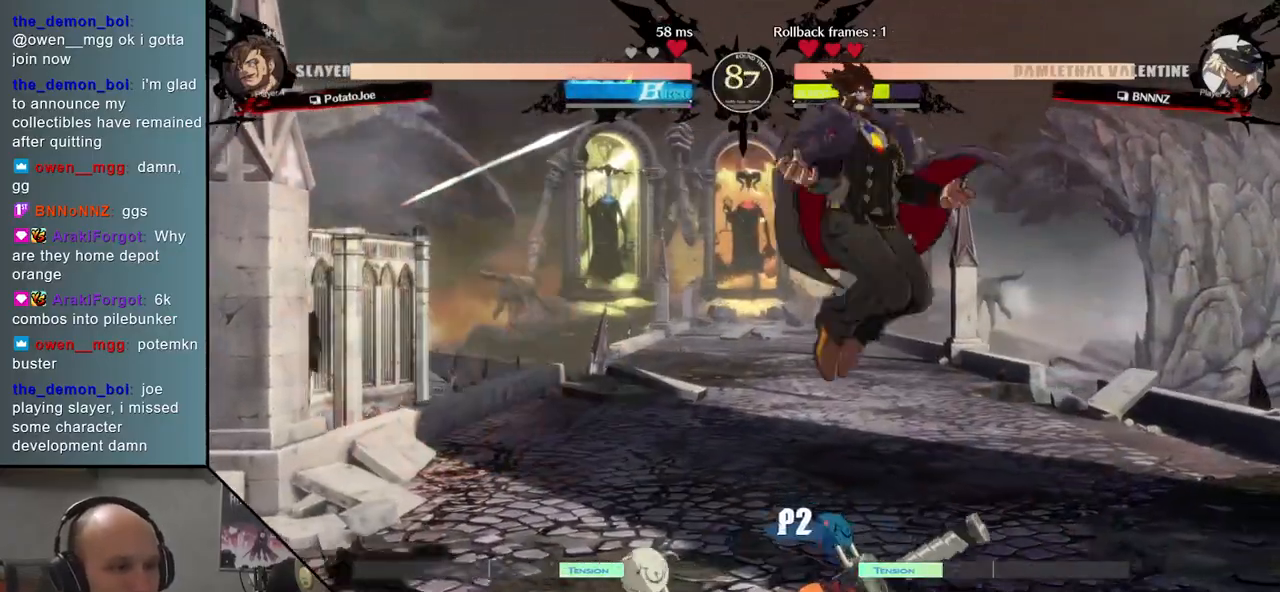
{"buttons": ["SQUARE"], "events": [[133, "TRIANGLE", "down"], [233, "TRIANGLE", "up"], [467, "SQUARE", "down"]]}
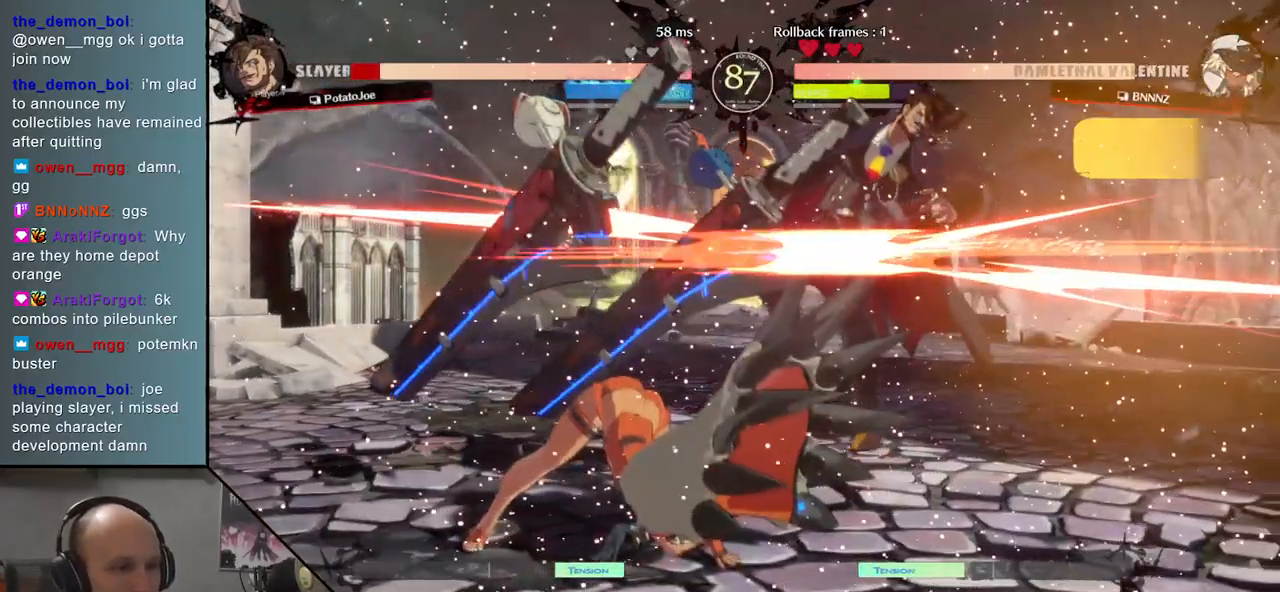
{"buttons": [], "events": [[50, "SQUARE", "up"], [150, "SQUARE", "down"], [200, "SQUARE", "up"], [367, "SQUARE", "down"], [383, "SQUARE", "up"]]}
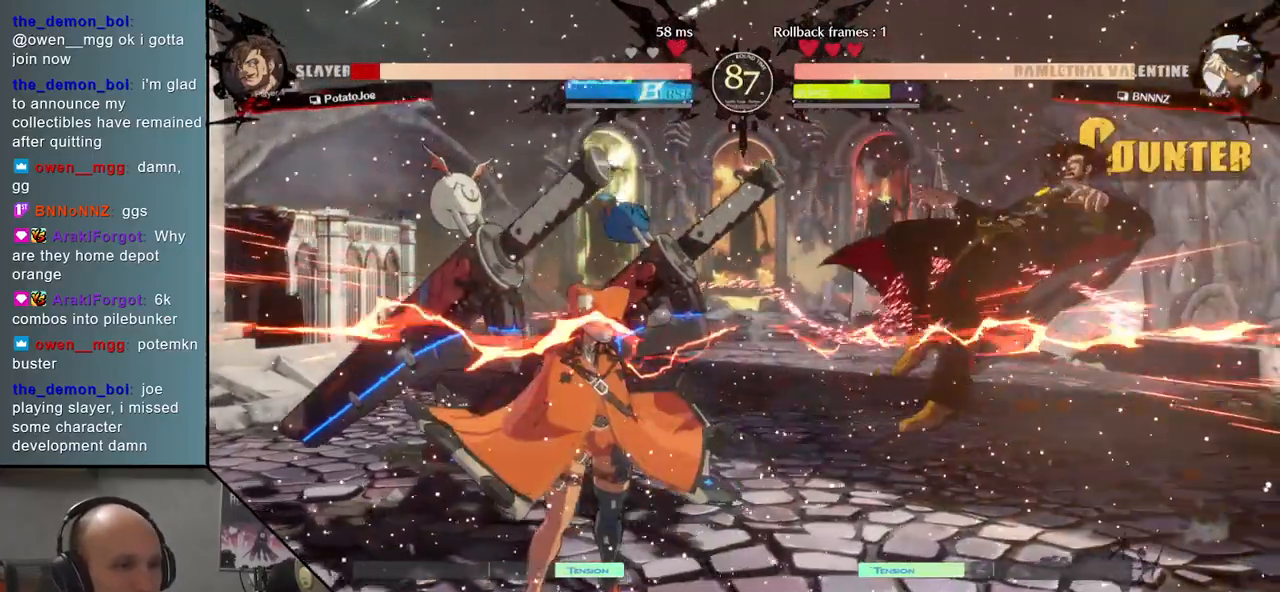
{"buttons": [], "events": []}